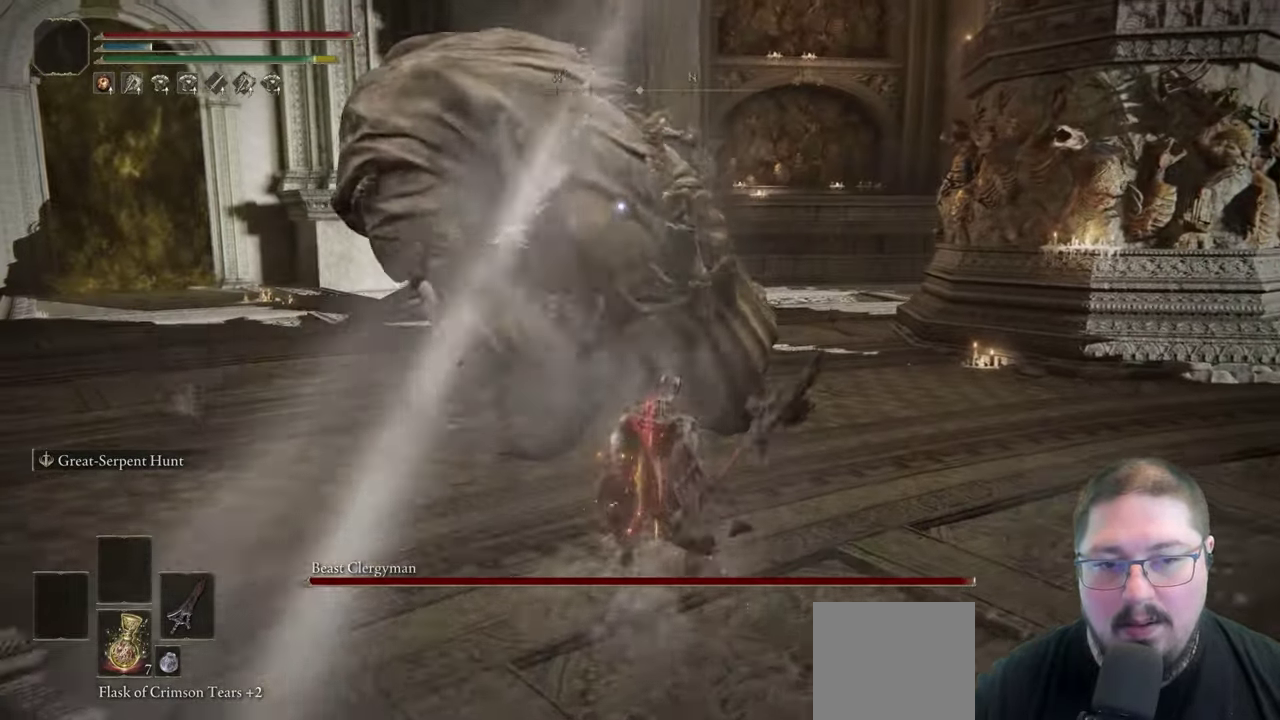
Gameplay with a controller (Xbox layout); each line is a JSON object with the inputs held at the frame after it. "button_events" lists button changes between this image and that frame as [ms after this image, input, new state], when the widget could be followed in between (sticks are given only as held states).
{"buttons": [], "left_stick": "up-right", "right_stick": "center", "button_events": []}
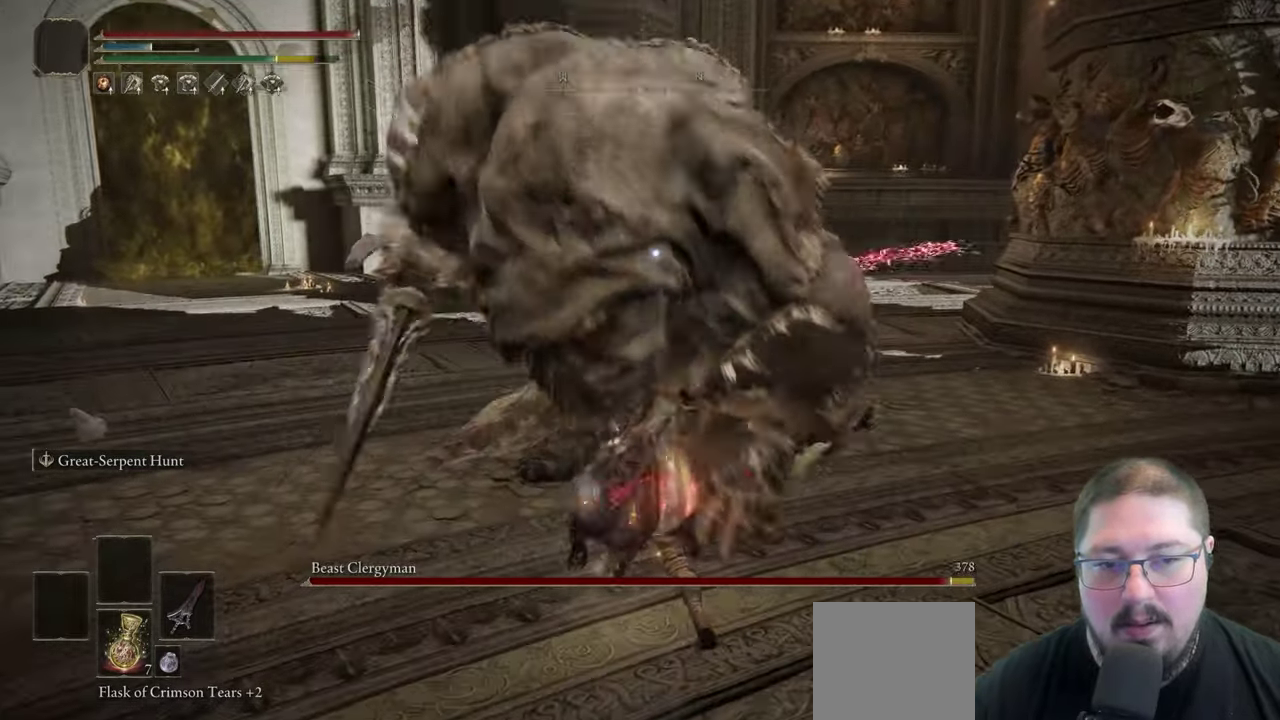
{"buttons": [], "left_stick": "down-right", "right_stick": "center", "button_events": []}
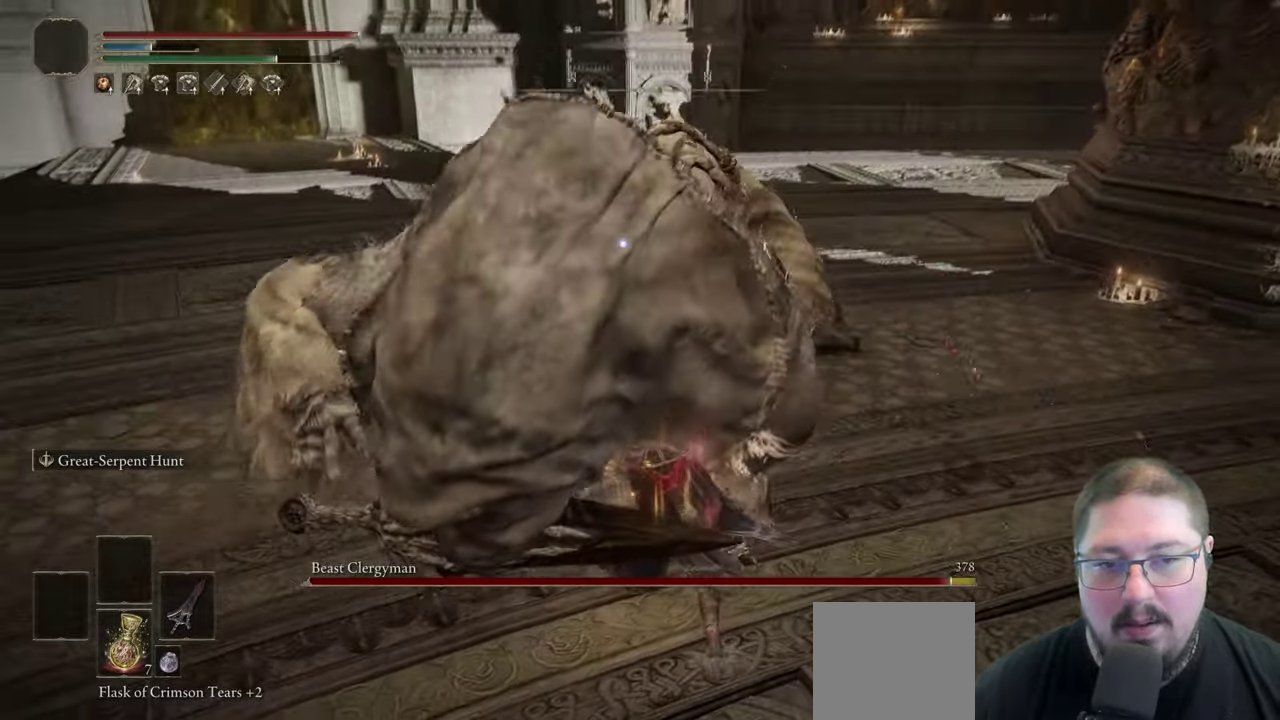
{"buttons": [], "left_stick": "down-right", "right_stick": "center", "button_events": []}
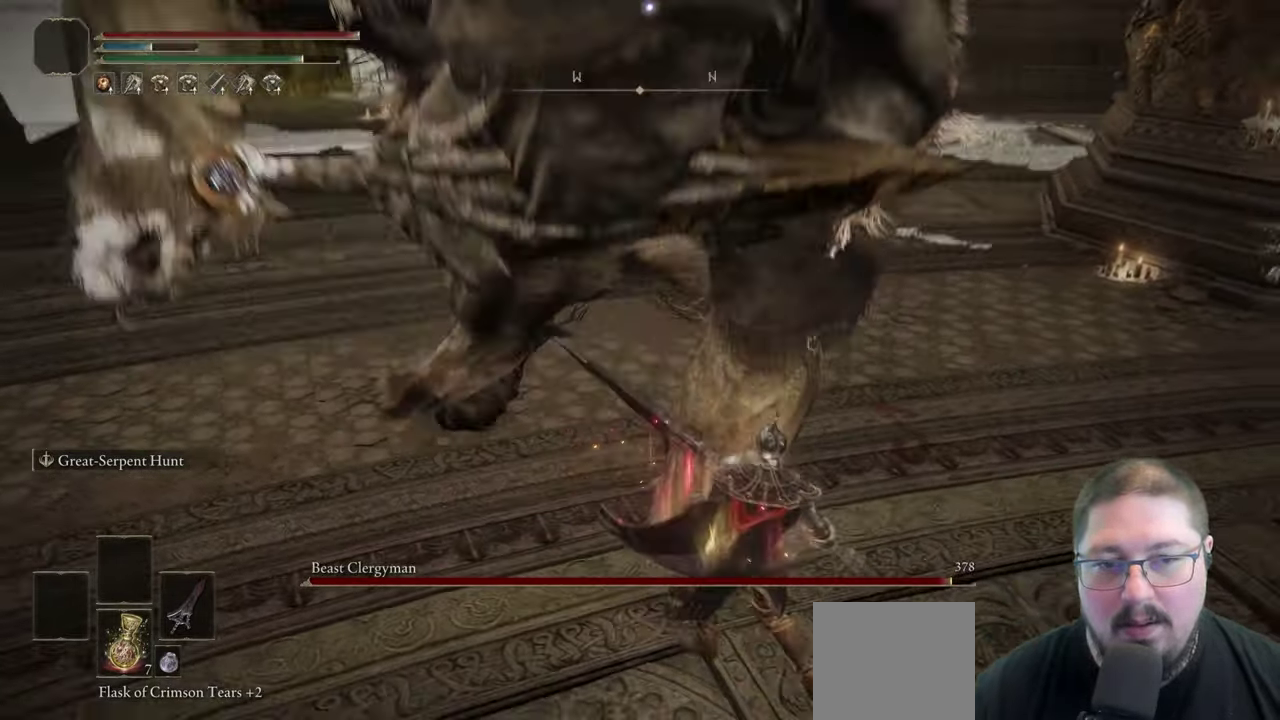
{"buttons": [], "left_stick": "down-right", "right_stick": "center", "button_events": []}
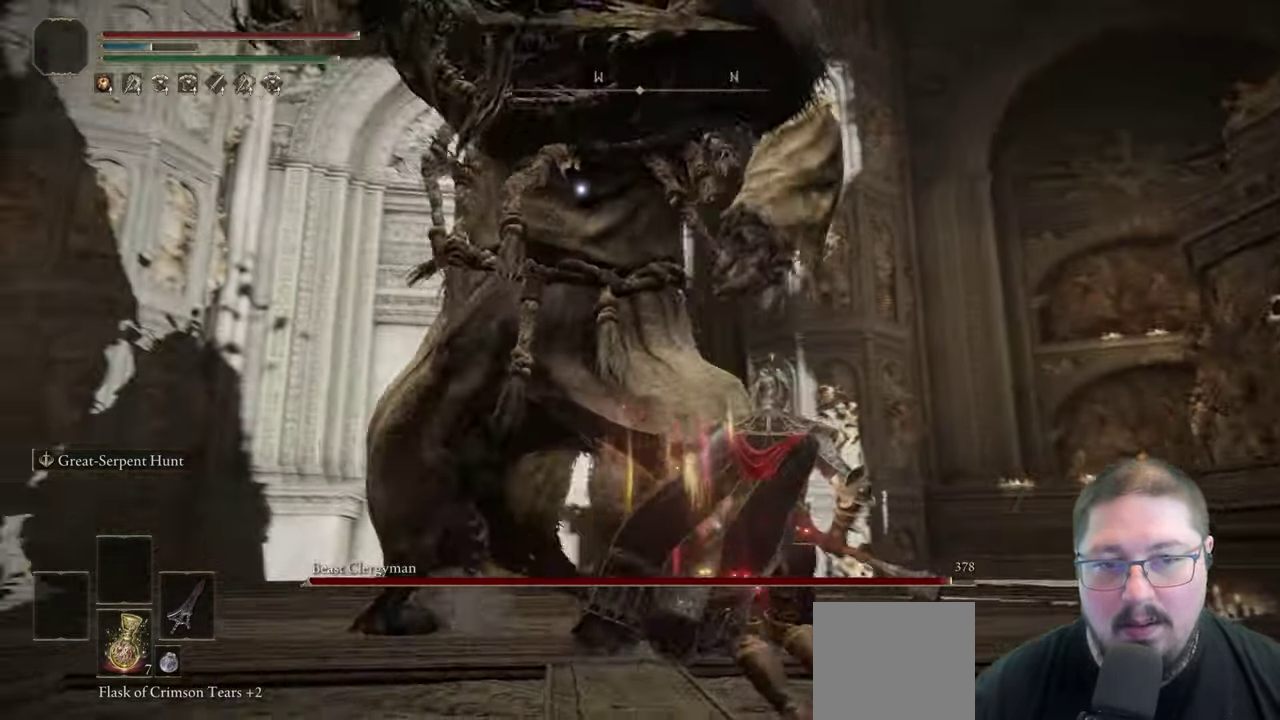
{"buttons": ["B"], "left_stick": "down-right", "right_stick": "center", "button_events": [[383, "B", "down"]]}
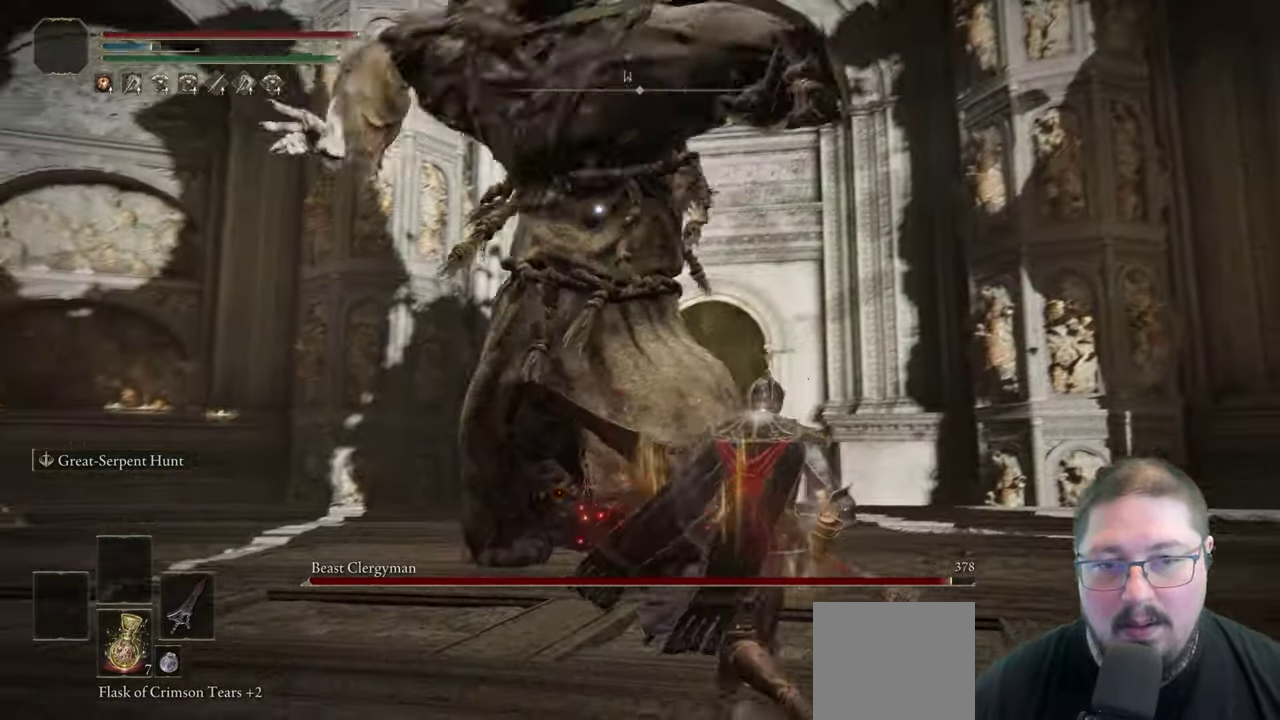
{"buttons": [], "left_stick": "down-right", "right_stick": "center", "button_events": [[33, "B", "up"]]}
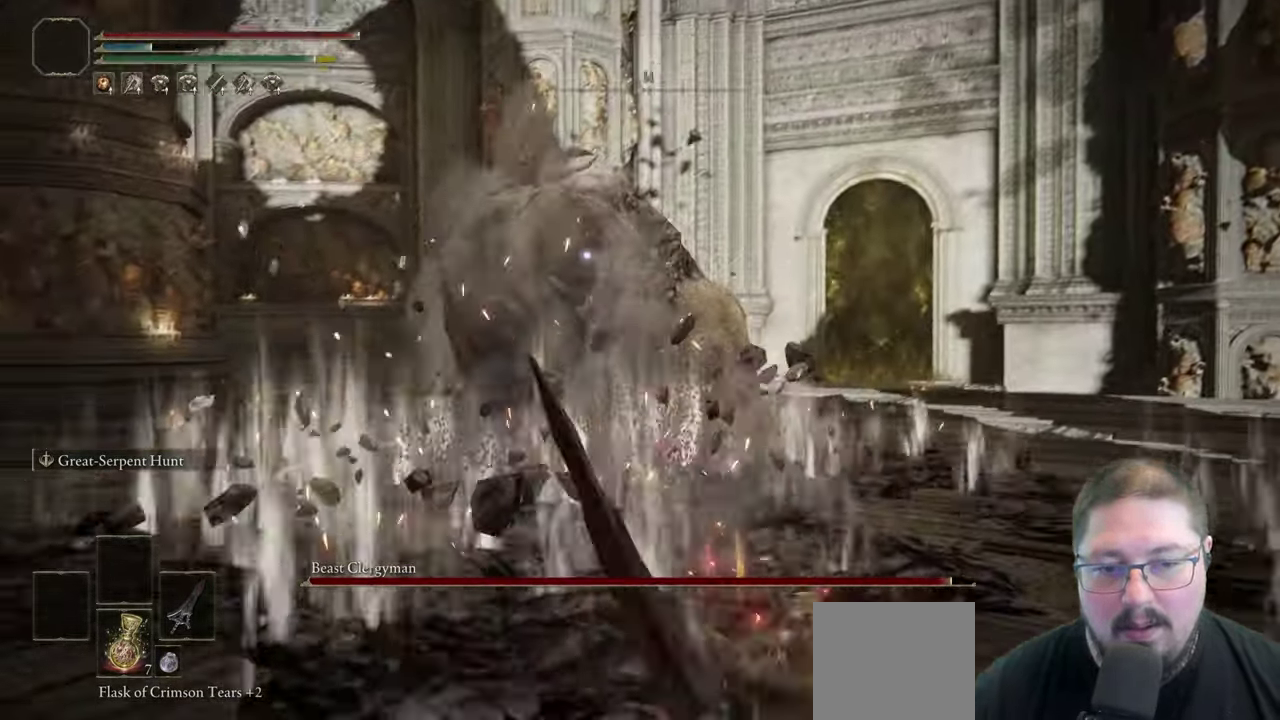
{"buttons": [], "left_stick": "down-right", "right_stick": "center", "button_events": [[333, "B", "down"], [383, "B", "up"]]}
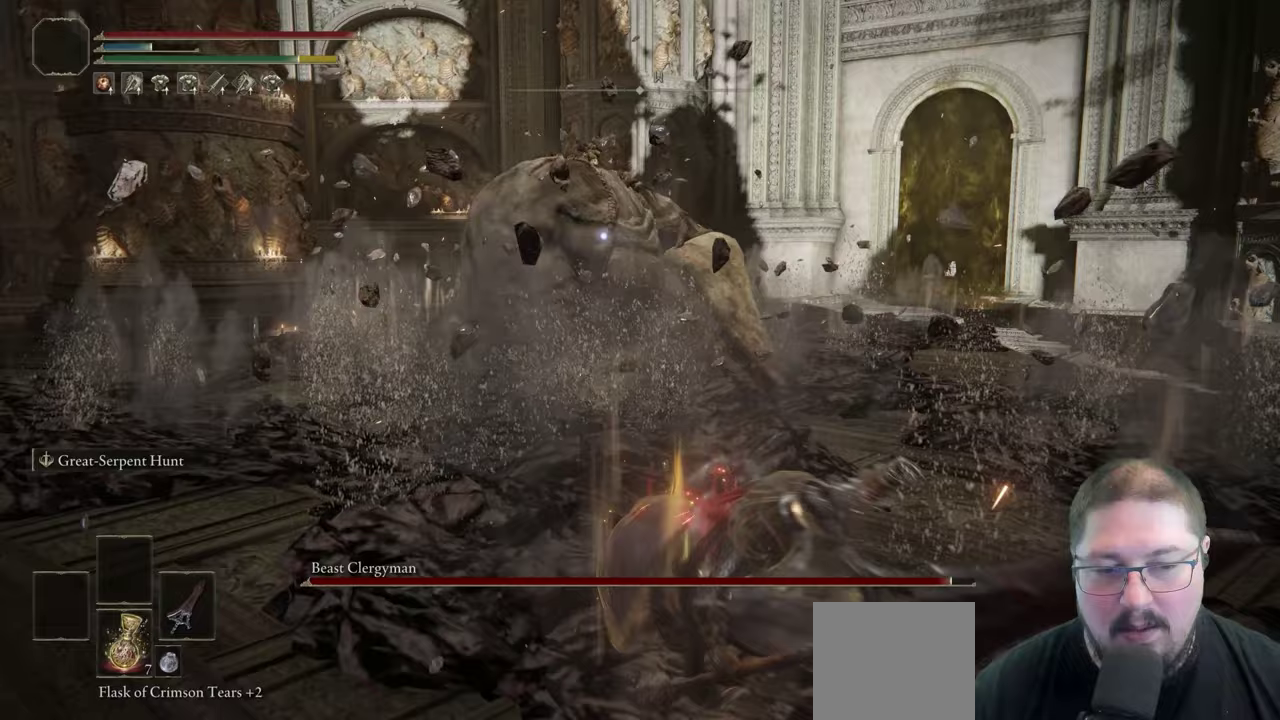
{"buttons": [], "left_stick": "down-left", "right_stick": "center", "button_events": [[417, "B", "down"], [500, "B", "up"]]}
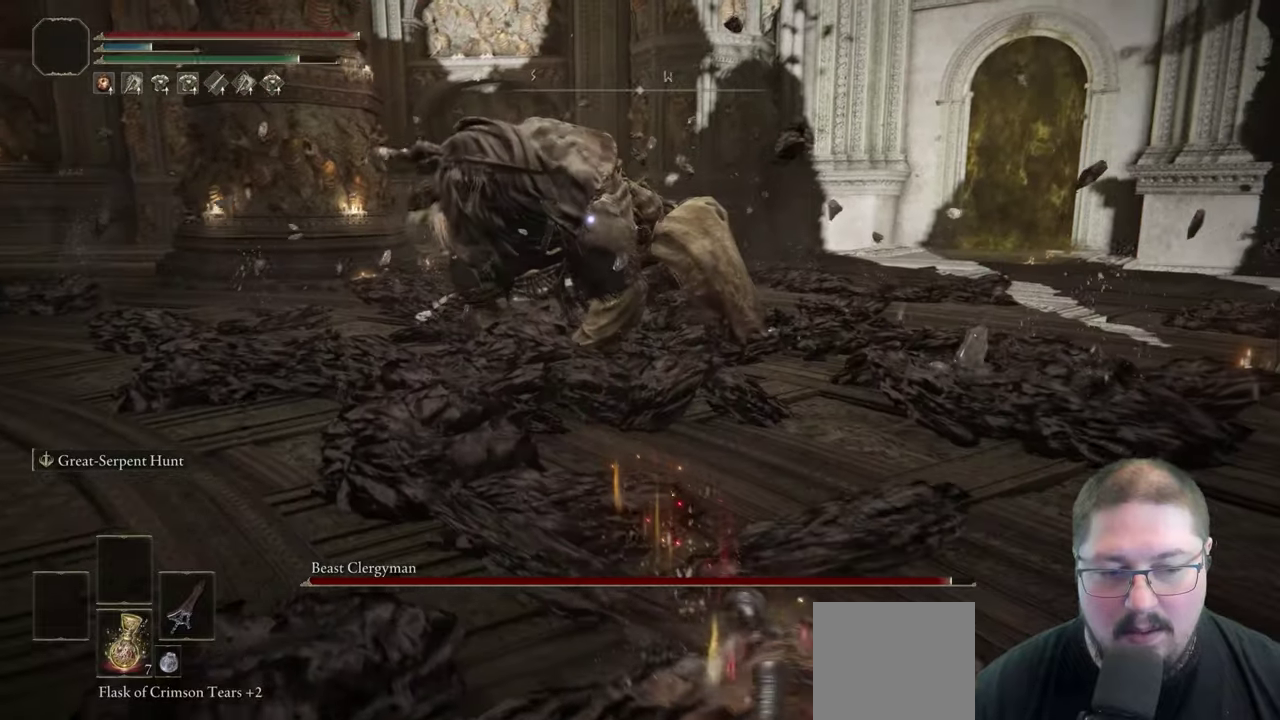
{"buttons": [], "left_stick": "down-left", "right_stick": "center", "button_events": [[117, "B", "down"], [183, "B", "up"]]}
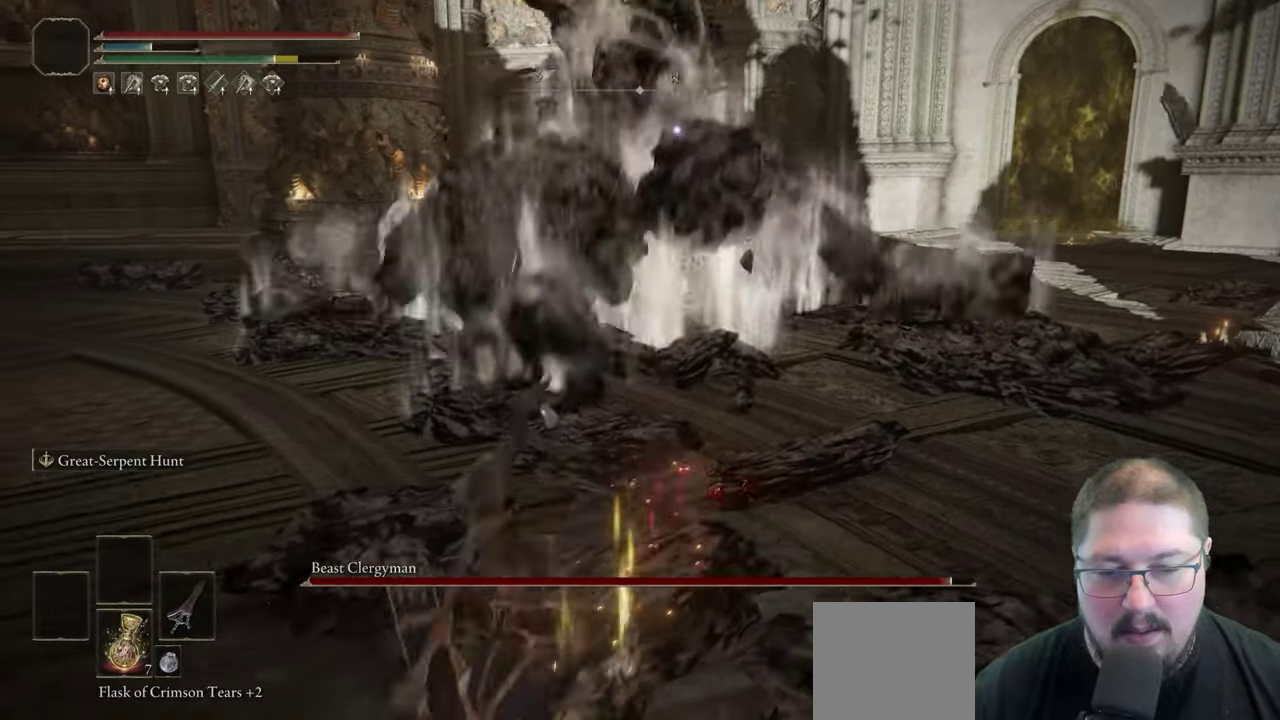
{"buttons": [], "left_stick": "down-left", "right_stick": "center", "button_events": []}
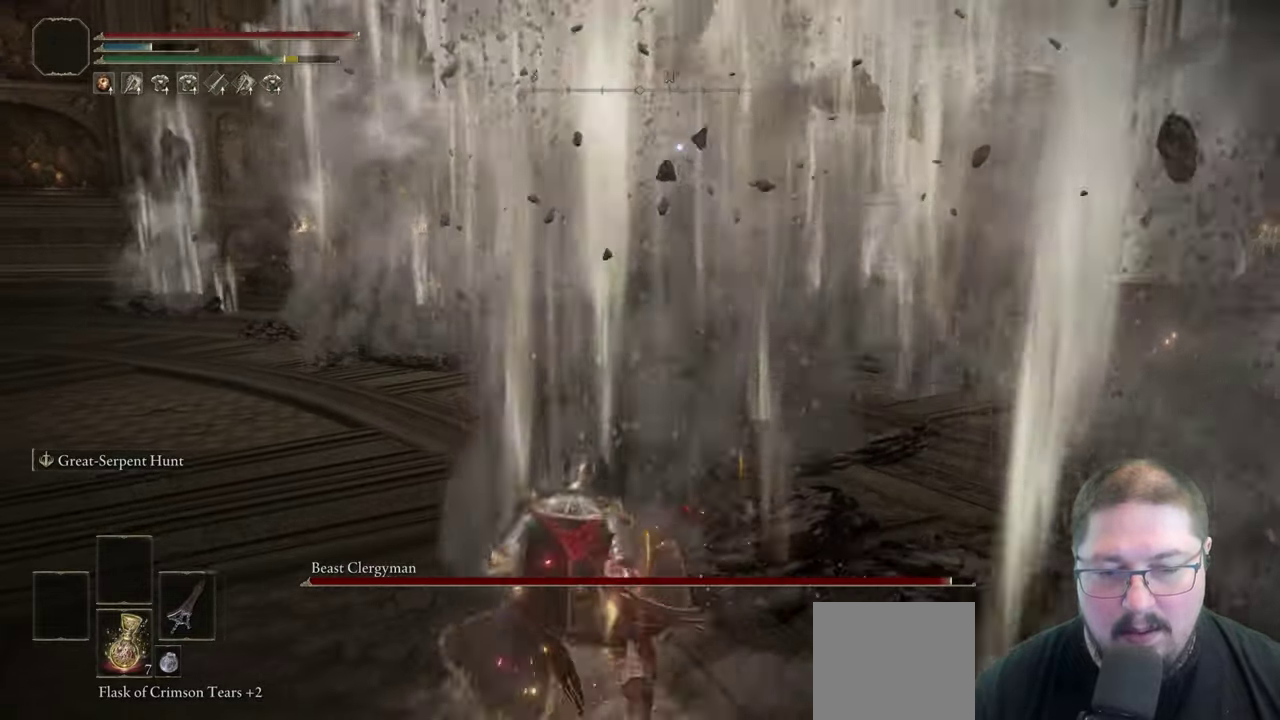
{"buttons": [], "left_stick": "left", "right_stick": "center", "button_events": []}
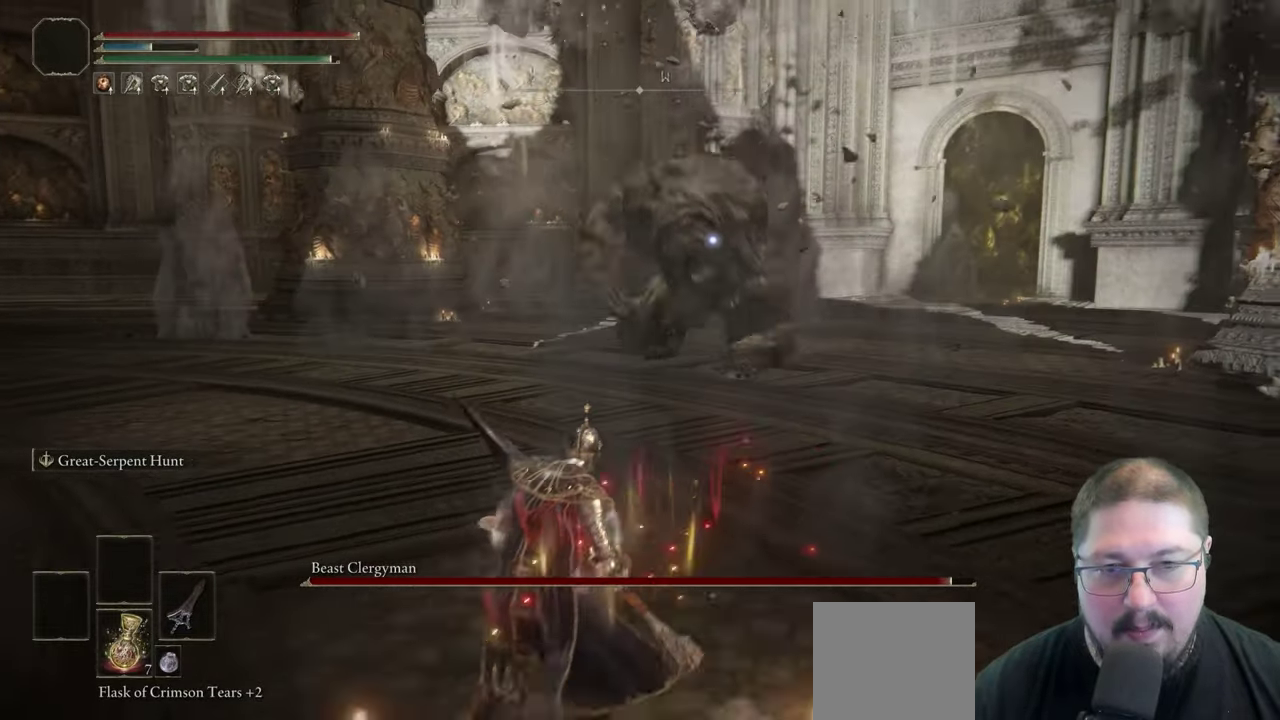
{"buttons": [], "left_stick": "left", "right_stick": "center", "button_events": []}
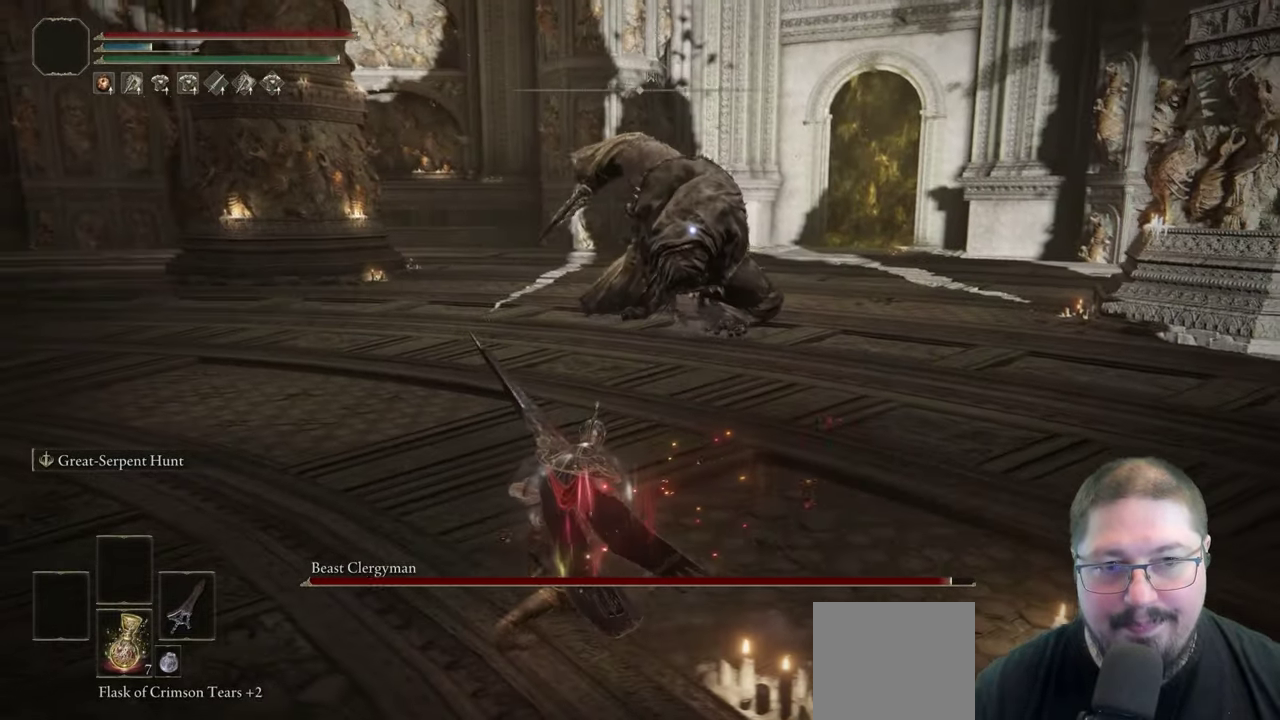
{"buttons": [], "left_stick": "down-left", "right_stick": "center", "button_events": []}
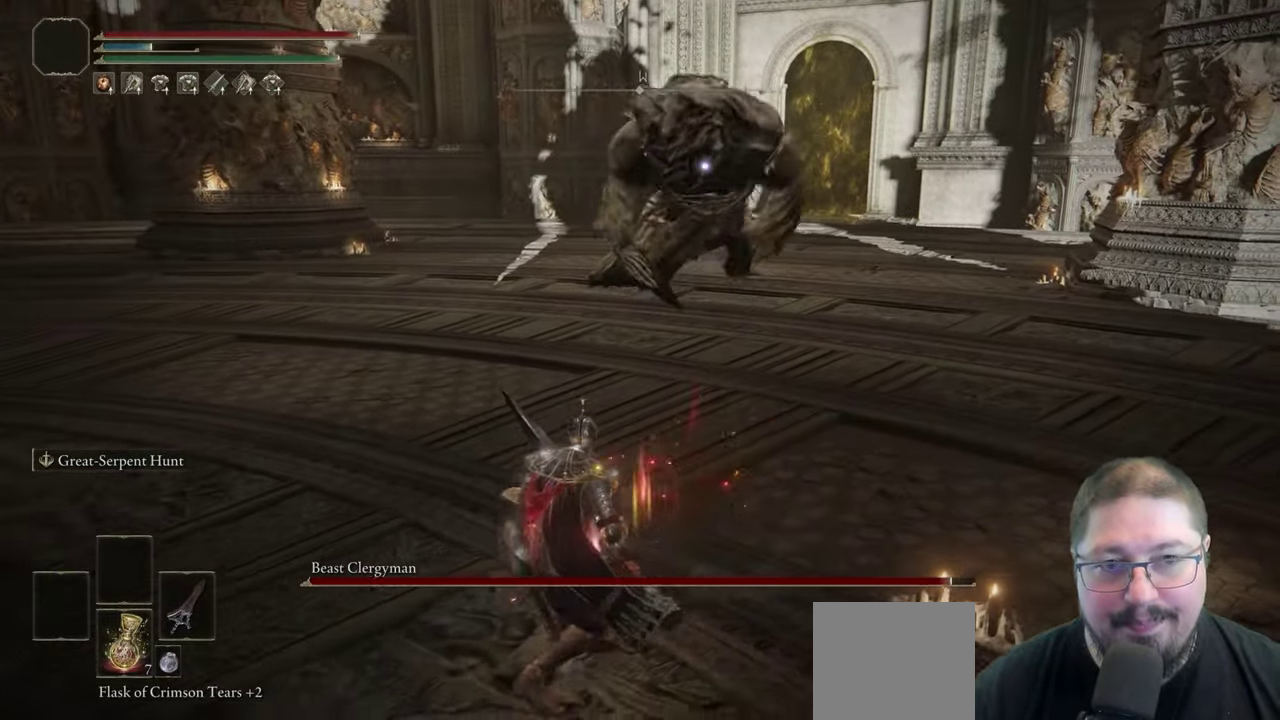
{"buttons": [], "left_stick": "down-left", "right_stick": "center", "button_events": []}
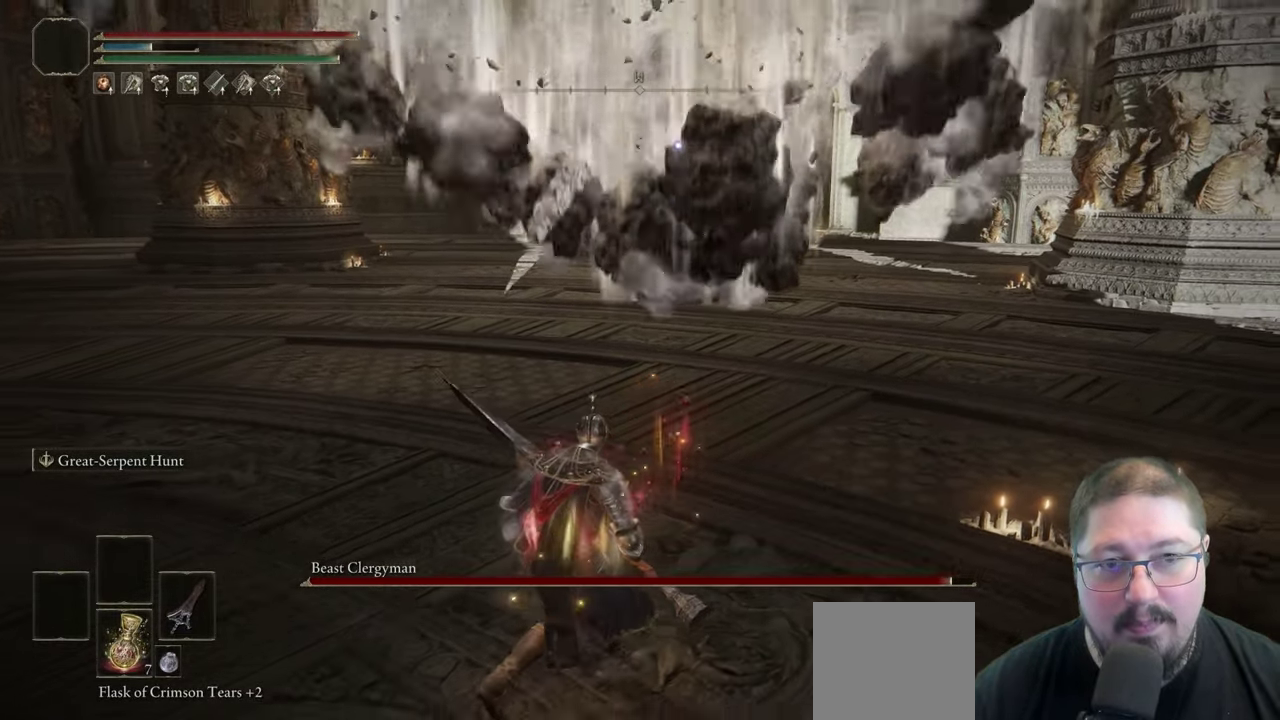
{"buttons": [], "left_stick": "left", "right_stick": "center", "button_events": []}
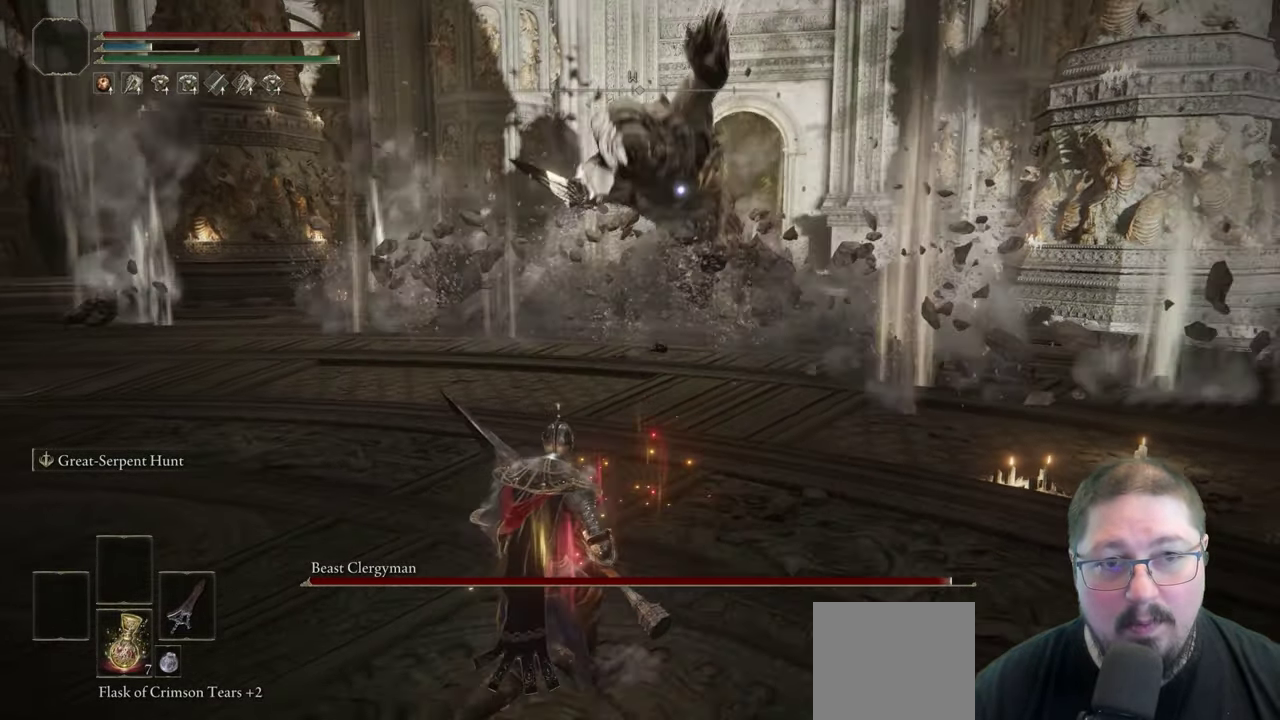
{"buttons": [], "left_stick": "up", "right_stick": "center", "button_events": []}
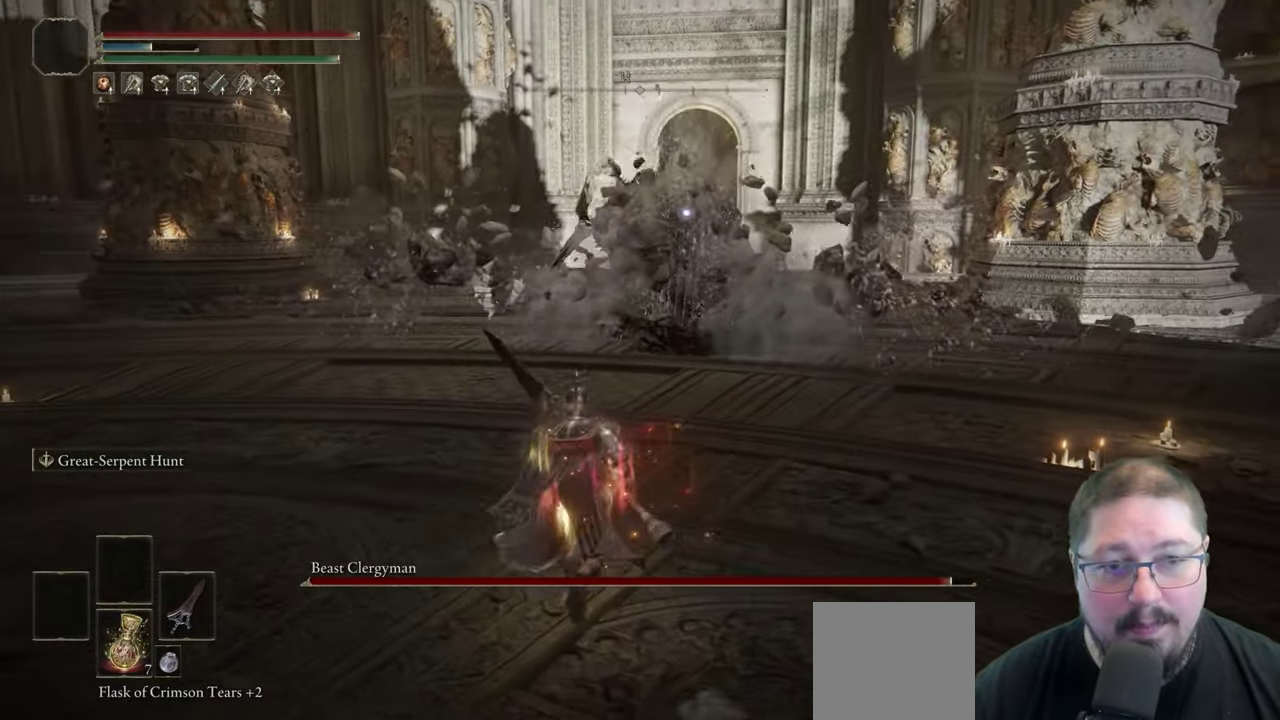
{"buttons": [], "left_stick": "up", "right_stick": "center", "button_events": []}
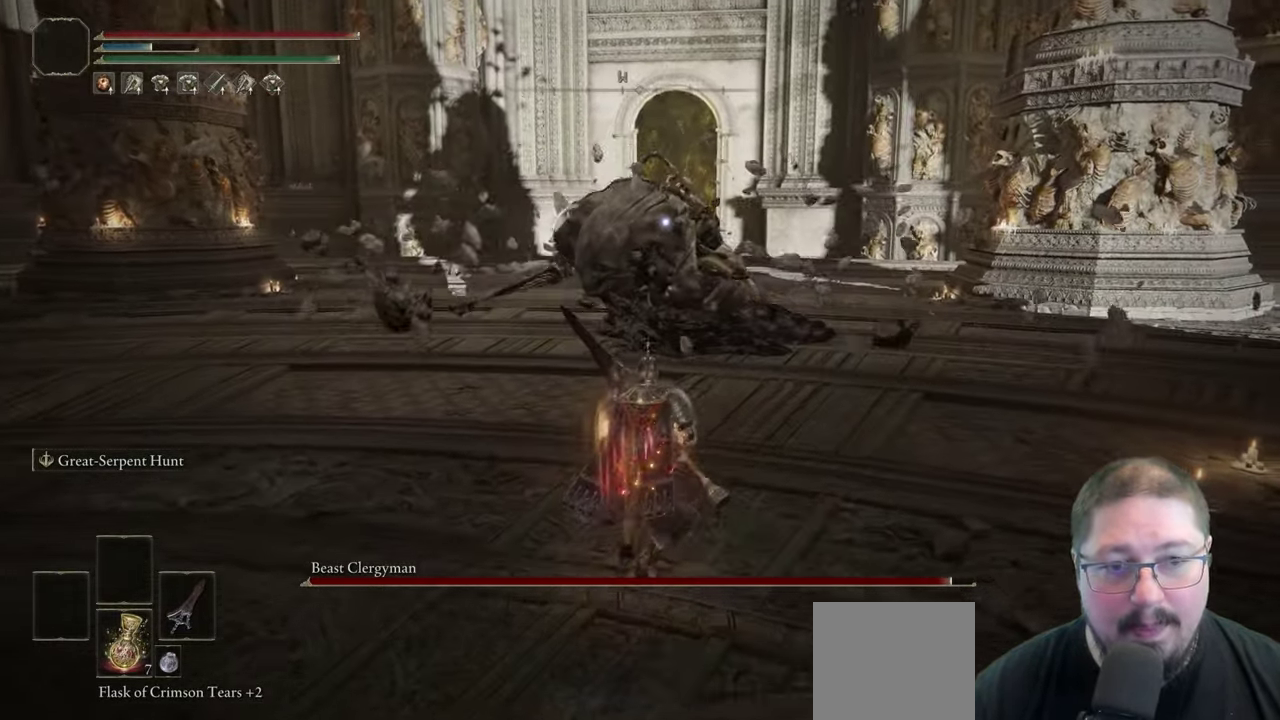
{"buttons": ["A"], "left_stick": "up", "right_stick": "center", "button_events": [[400, "A", "down"]]}
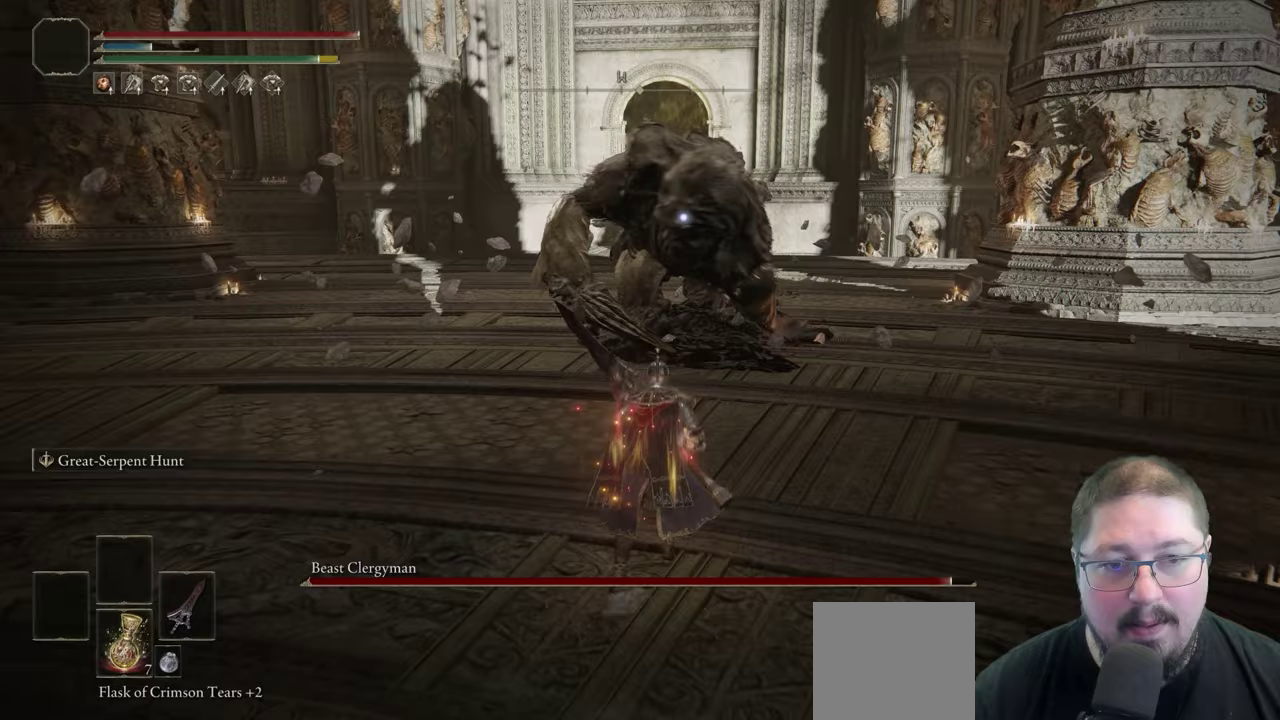
{"buttons": [], "left_stick": "up", "right_stick": "center", "button_events": [[350, "A", "up"]]}
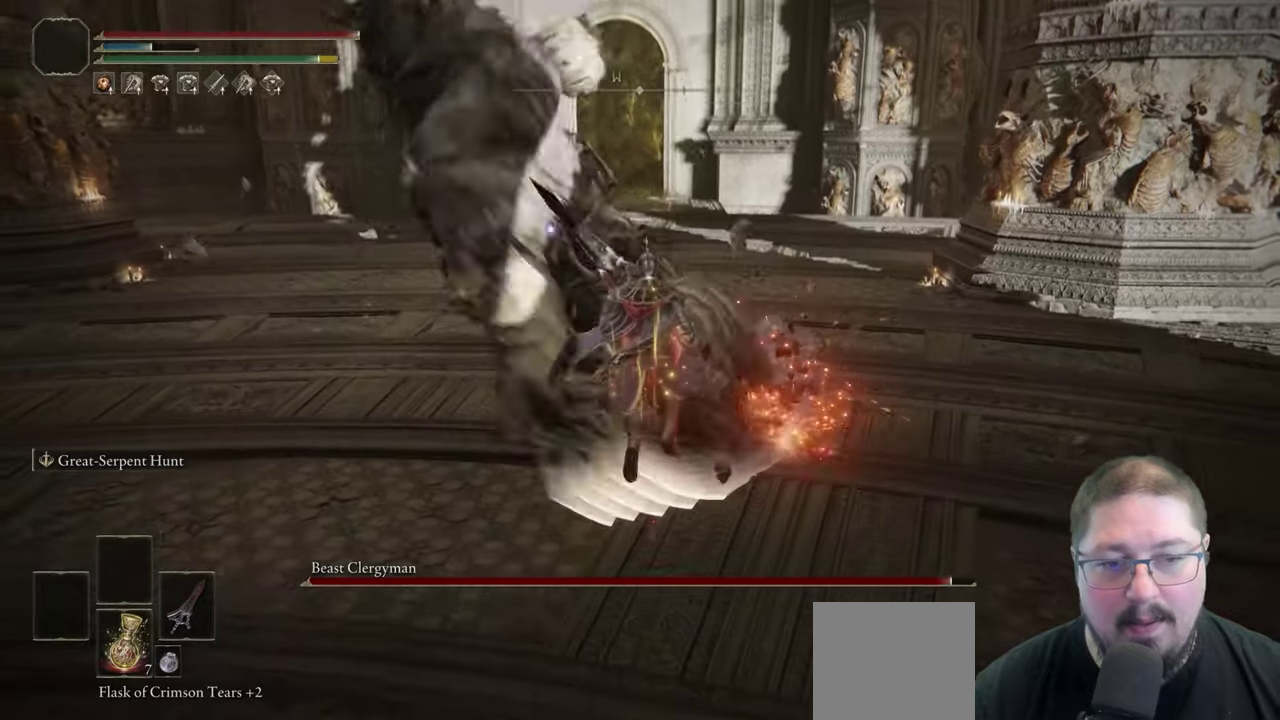
{"buttons": [], "left_stick": "up", "right_stick": "center", "button_events": []}
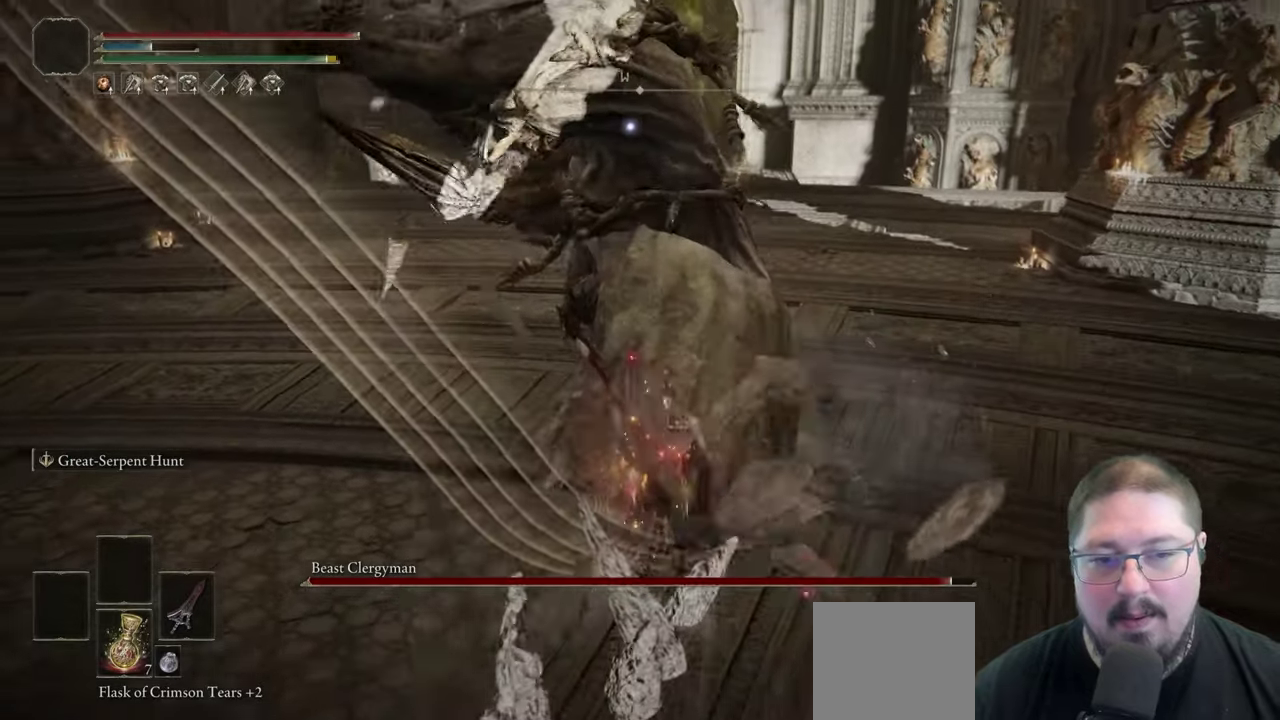
{"buttons": [], "left_stick": "up", "right_stick": "center", "button_events": [[50, "R1", "down"], [167, "R1", "up"]]}
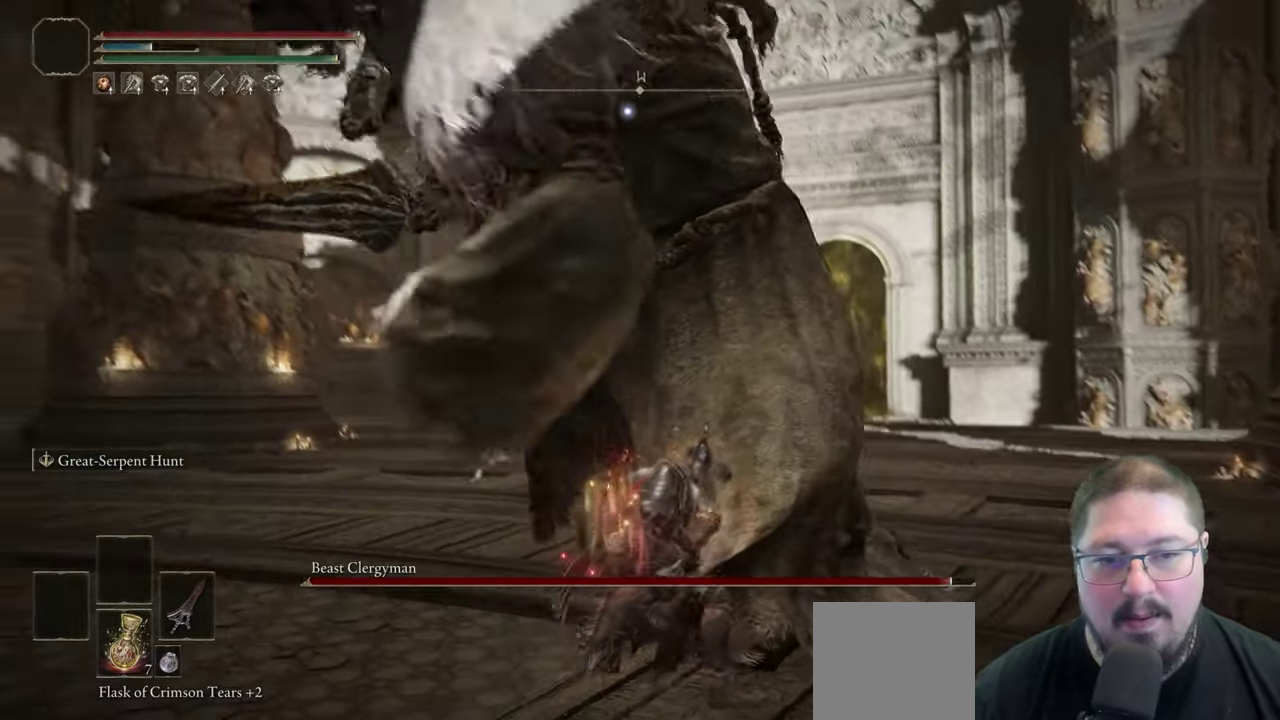
{"buttons": [], "left_stick": "up-right", "right_stick": "center", "button_events": []}
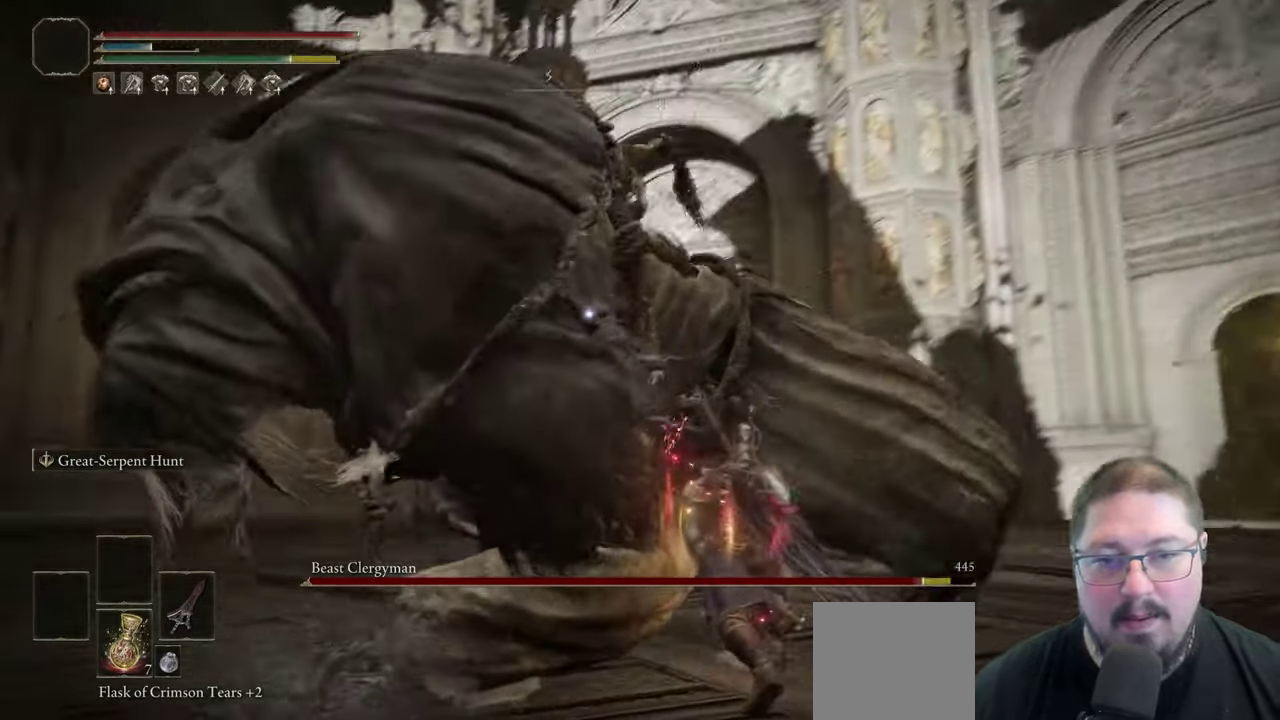
{"buttons": [], "left_stick": "up-right", "right_stick": "center", "button_events": []}
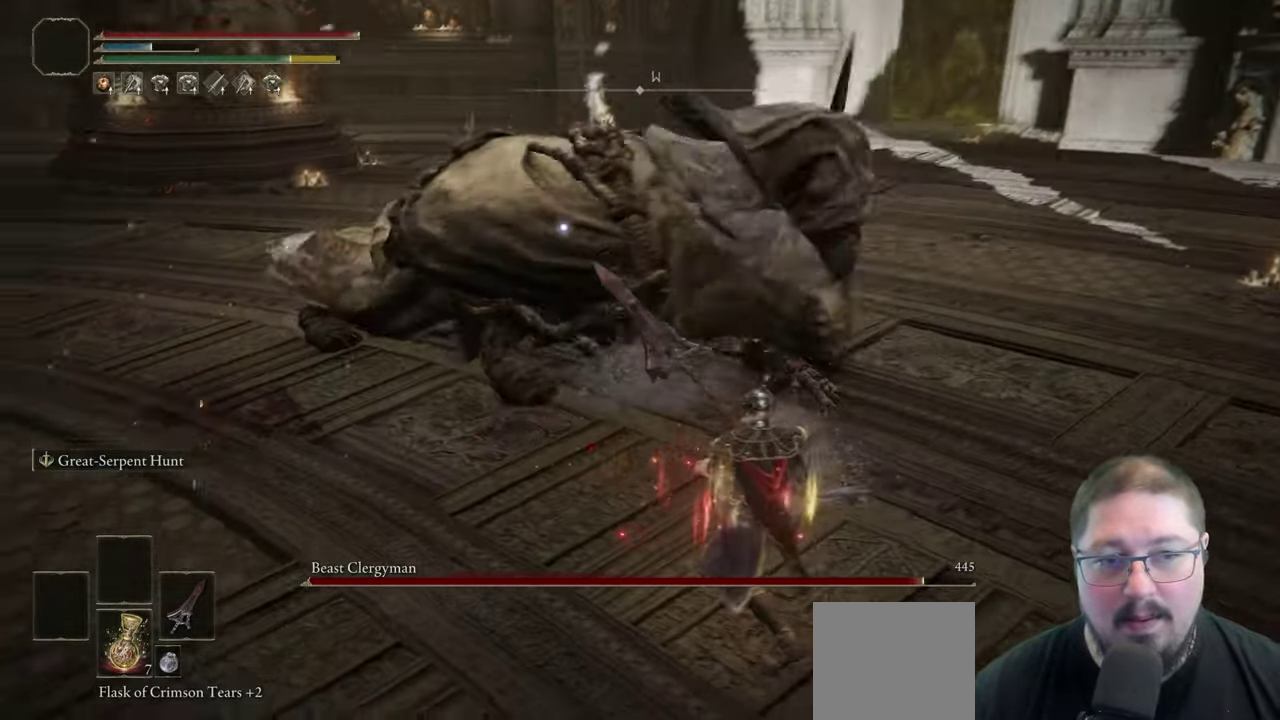
{"buttons": [], "left_stick": "up", "right_stick": "center", "button_events": [[250, "B", "down"], [350, "B", "up"]]}
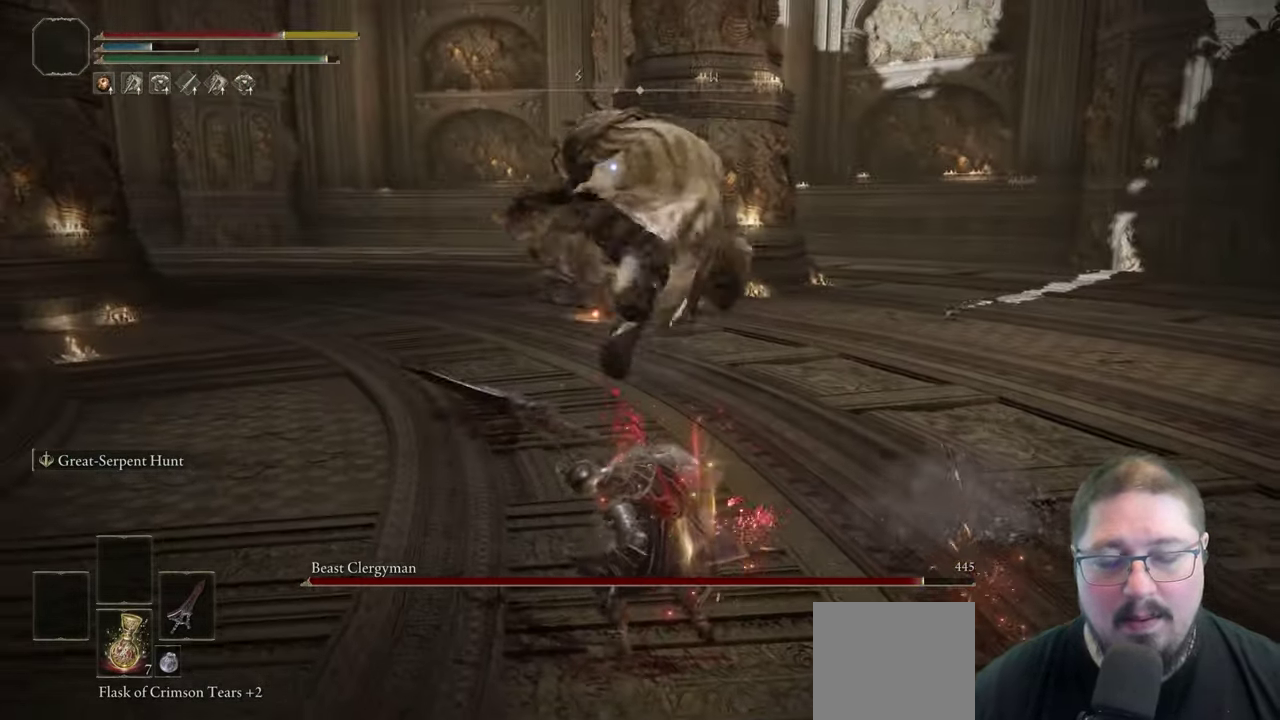
{"buttons": [], "left_stick": "down", "right_stick": "center", "button_events": []}
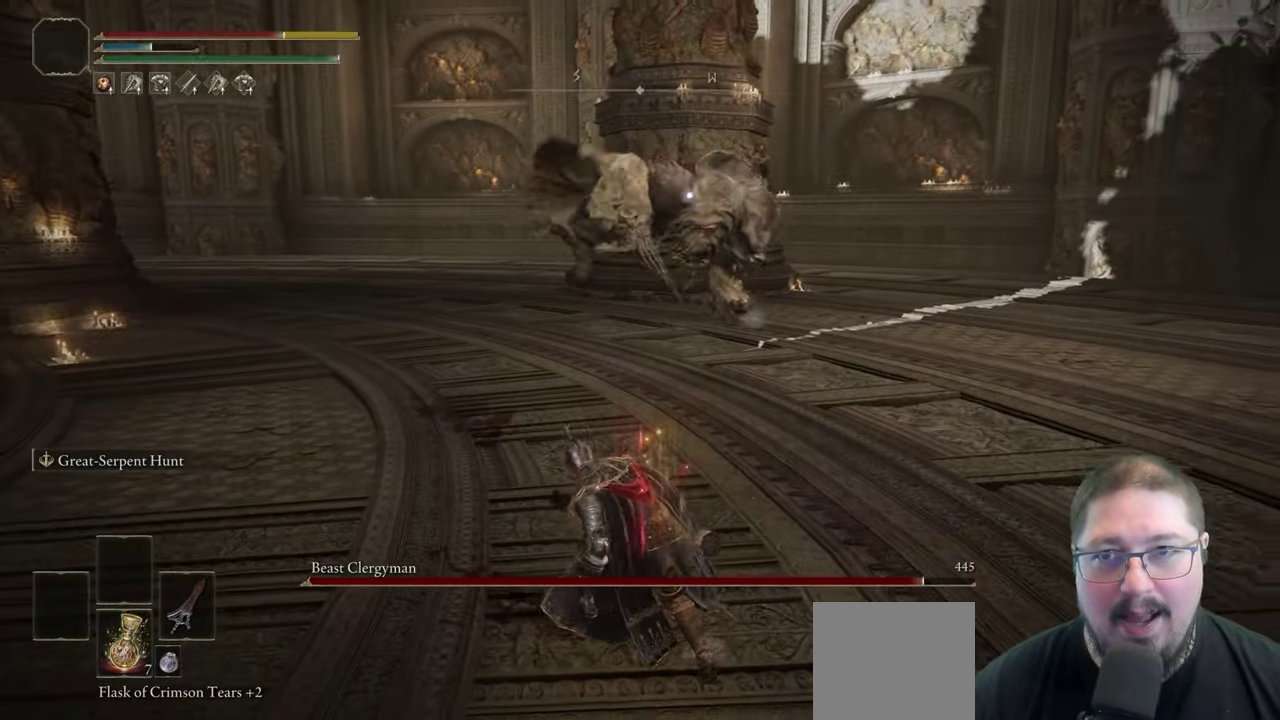
{"buttons": [], "left_stick": "down-left", "right_stick": "center", "button_events": [[150, "X", "down"], [267, "X", "up"]]}
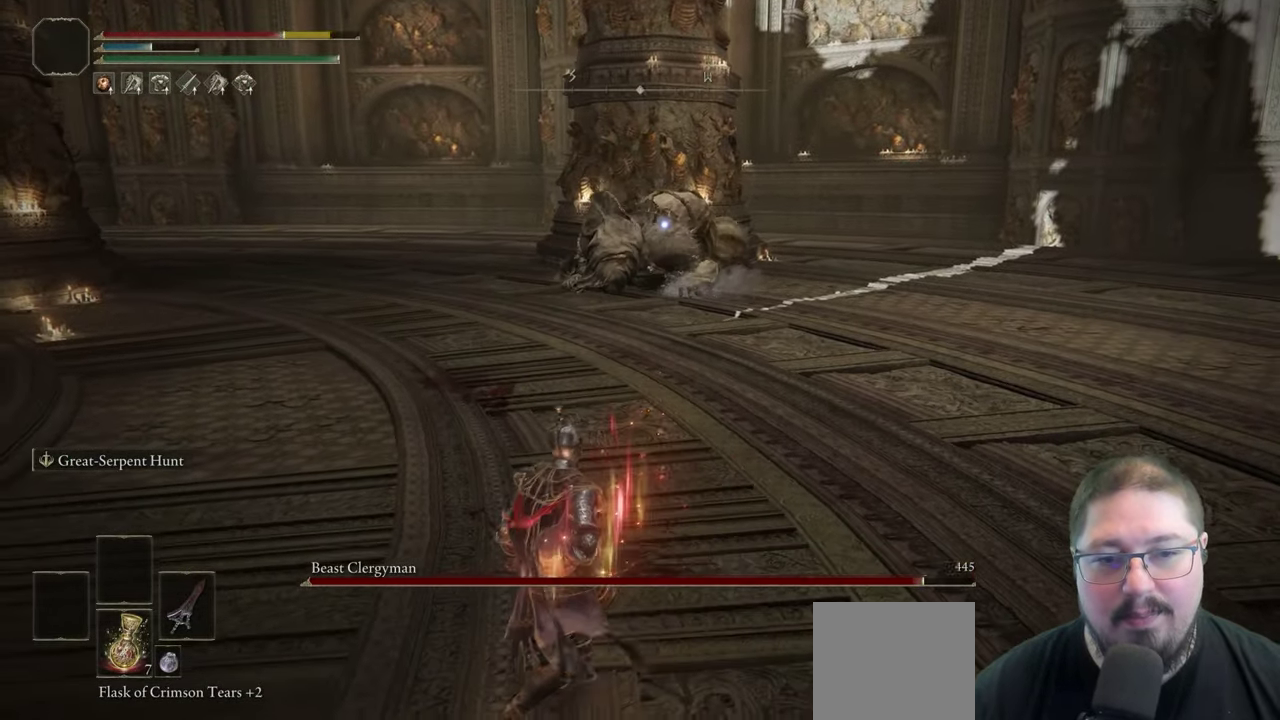
{"buttons": [], "left_stick": "left", "right_stick": "center", "button_events": []}
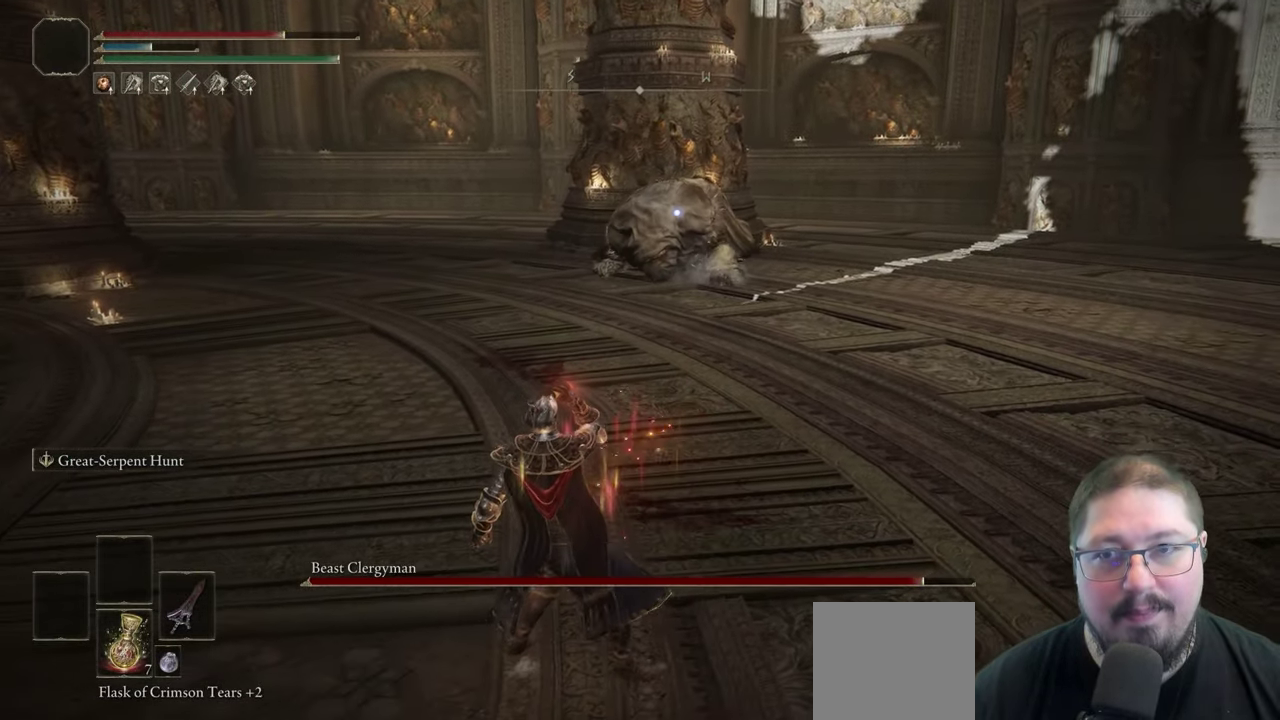
{"buttons": [], "left_stick": "up", "right_stick": "center", "button_events": []}
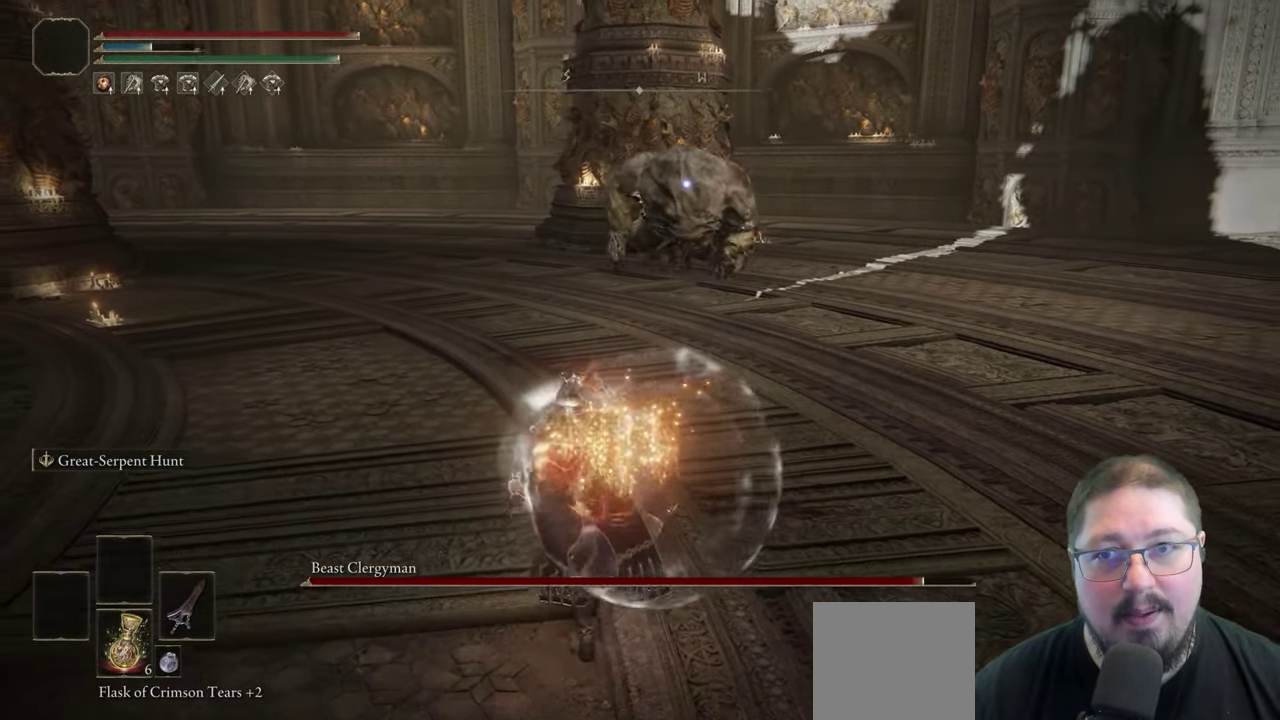
{"buttons": [], "left_stick": "up", "right_stick": "center", "button_events": []}